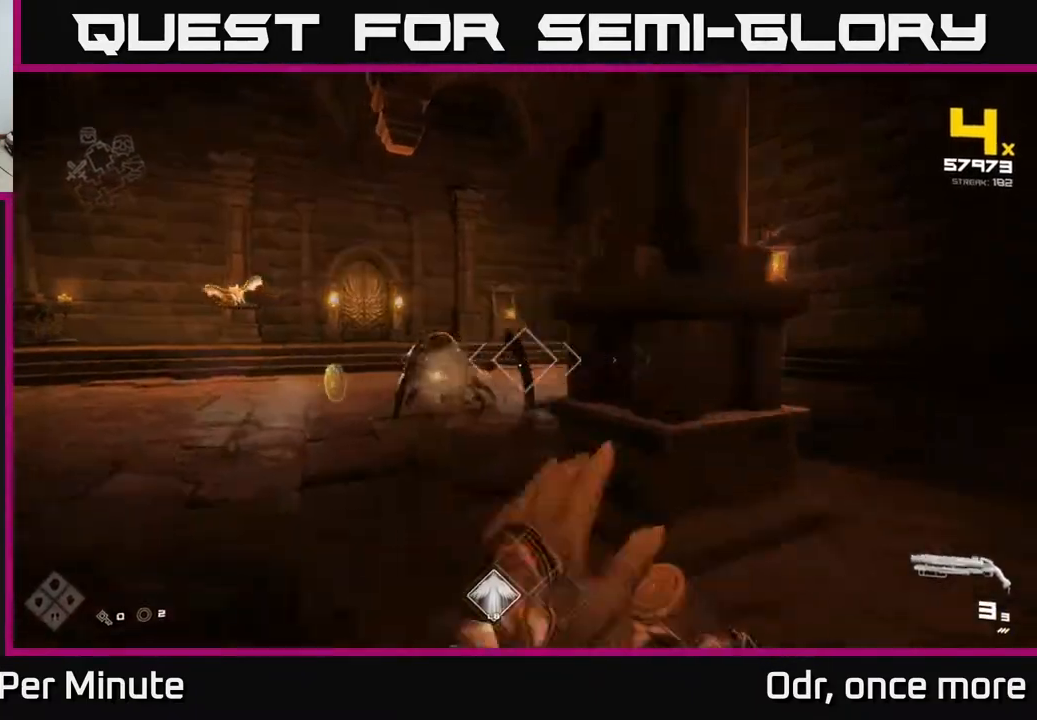
Gameplay with a controller (Xbox layout); each line is a JSON object with the inputs held at the frame after it. "events" lists button and stick changes between this image and that frame as [ms after this image, input, new state], when the widget could be followed in between.
{"buttons": [], "left_stick": "up-left", "right_stick": "left", "events": [[133, "left_stick", "up"], [250, "R2", "down"], [350, "R2", "up"], [383, "left_stick", "up-left"], [433, "right_stick", "left"]]}
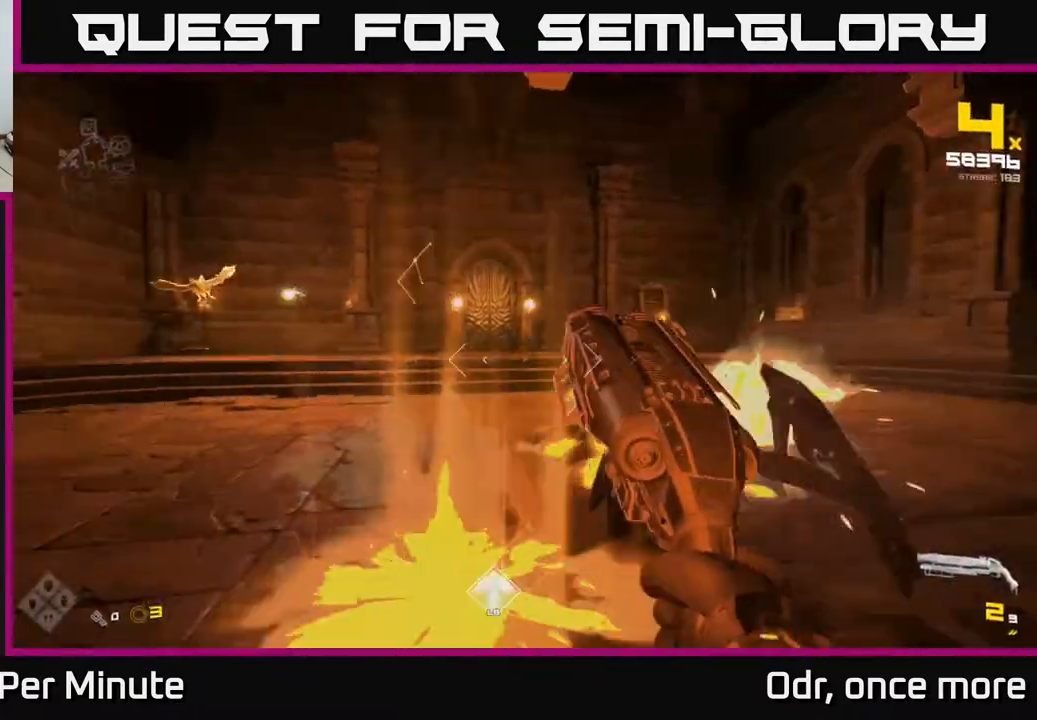
{"buttons": ["R2"], "left_stick": "right", "right_stick": "center", "events": [[167, "left_stick", "right"], [400, "right_stick", "center"], [417, "R2", "down"]]}
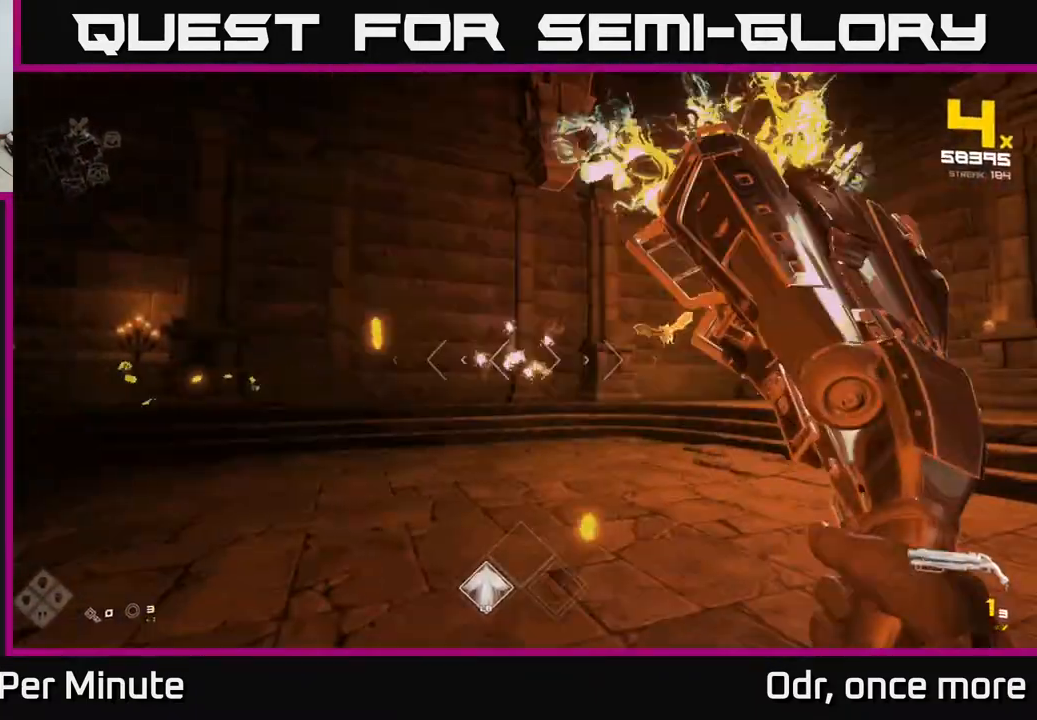
{"buttons": [], "left_stick": "right", "right_stick": "center", "events": [[33, "R2", "up"], [250, "R1", "down"], [383, "R1", "up"]]}
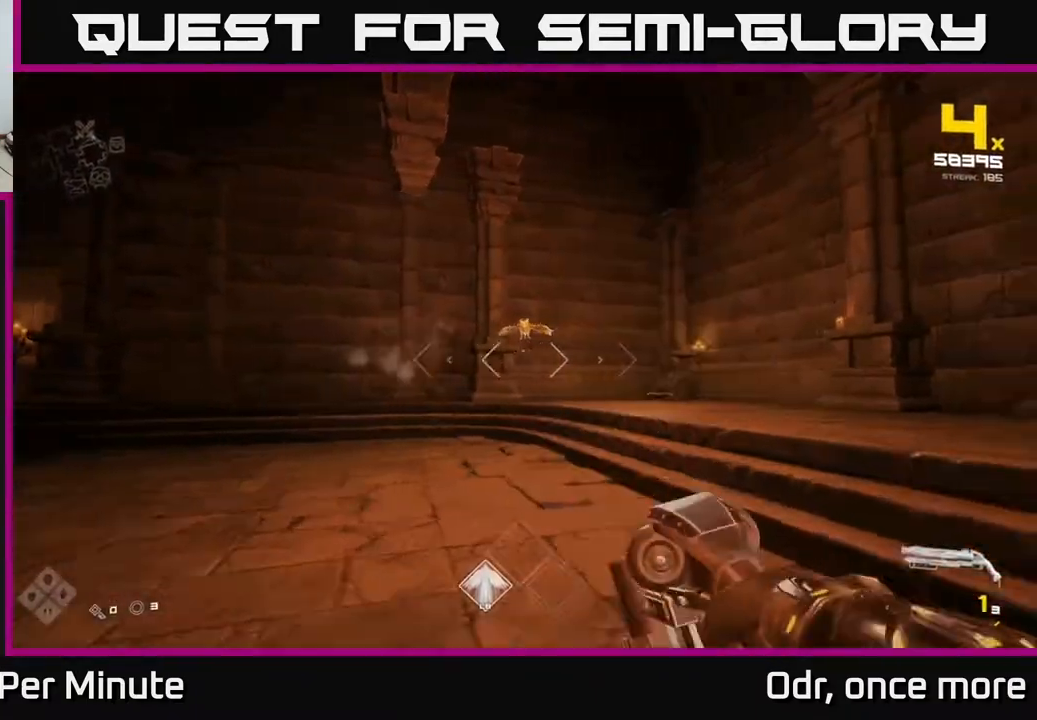
{"buttons": ["R2"], "left_stick": "up", "right_stick": "center", "events": [[50, "R1", "down"], [117, "left_stick", "up-right"], [200, "R1", "up"], [267, "right_stick", "left"], [400, "right_stick", "center"], [417, "left_stick", "up"], [450, "R2", "down"]]}
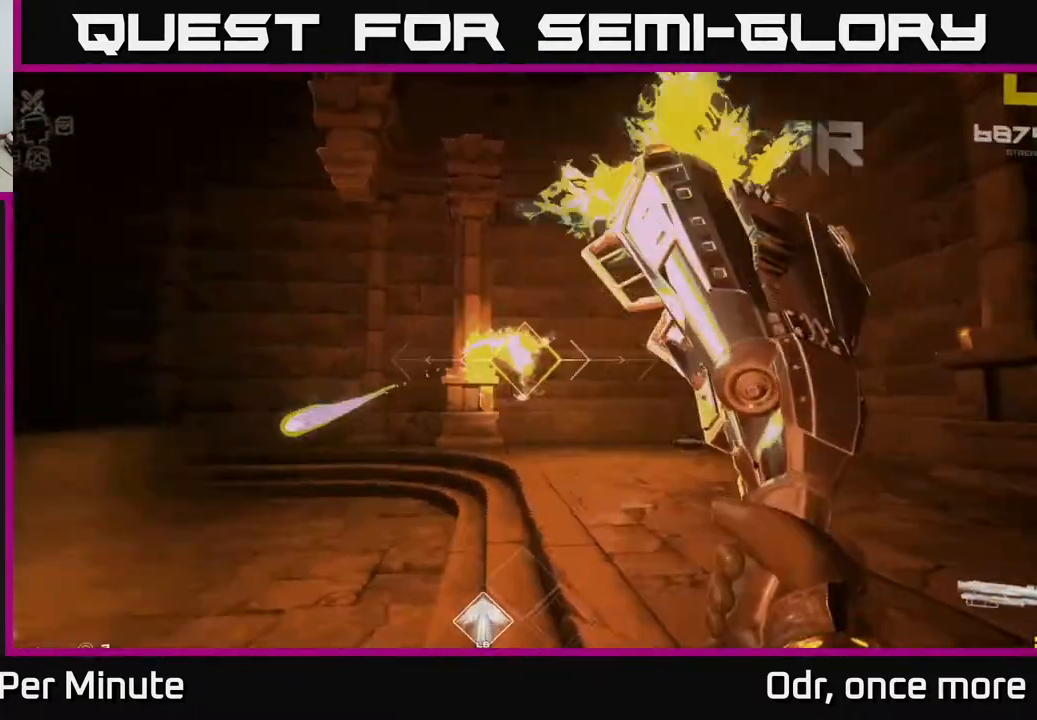
{"buttons": [], "left_stick": "right", "right_stick": "center", "events": [[83, "R2", "up"], [83, "left_stick", "up-right"], [300, "R2", "down"], [350, "left_stick", "right"], [367, "R2", "up"]]}
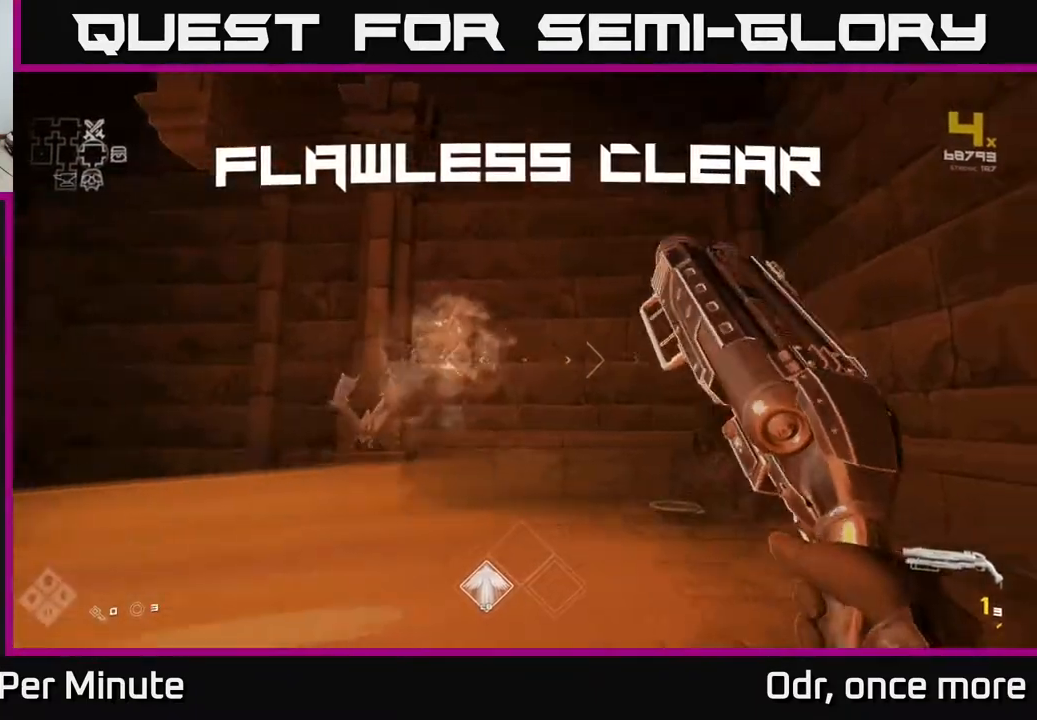
{"buttons": ["R1"], "left_stick": "up", "right_stick": "center", "events": [[67, "left_stick", "up-right"], [67, "right_stick", "down"], [167, "R1", "down"], [200, "left_stick", "up"], [233, "right_stick", "center"], [250, "R1", "up"], [483, "R1", "down"]]}
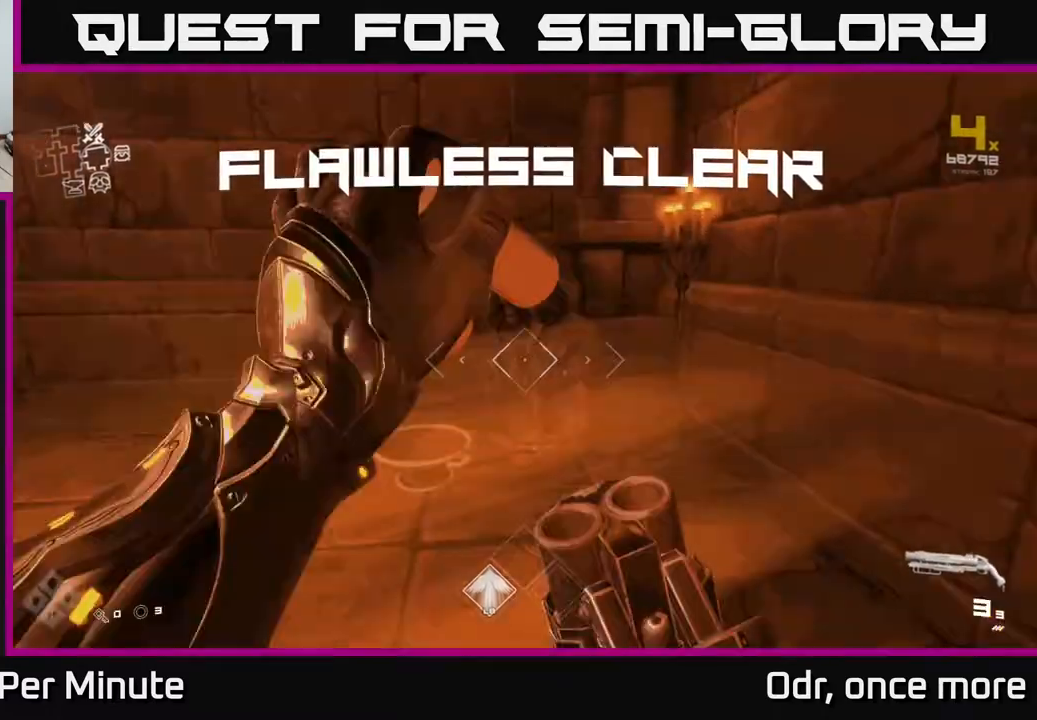
{"buttons": [], "left_stick": "down-left", "right_stick": "left", "events": [[17, "right_stick", "down"], [100, "R1", "up"], [117, "right_stick", "center"], [167, "left_stick", "left"], [200, "X", "down"], [217, "left_stick", "down"], [283, "X", "up"], [433, "right_stick", "left"], [450, "left_stick", "down-left"]]}
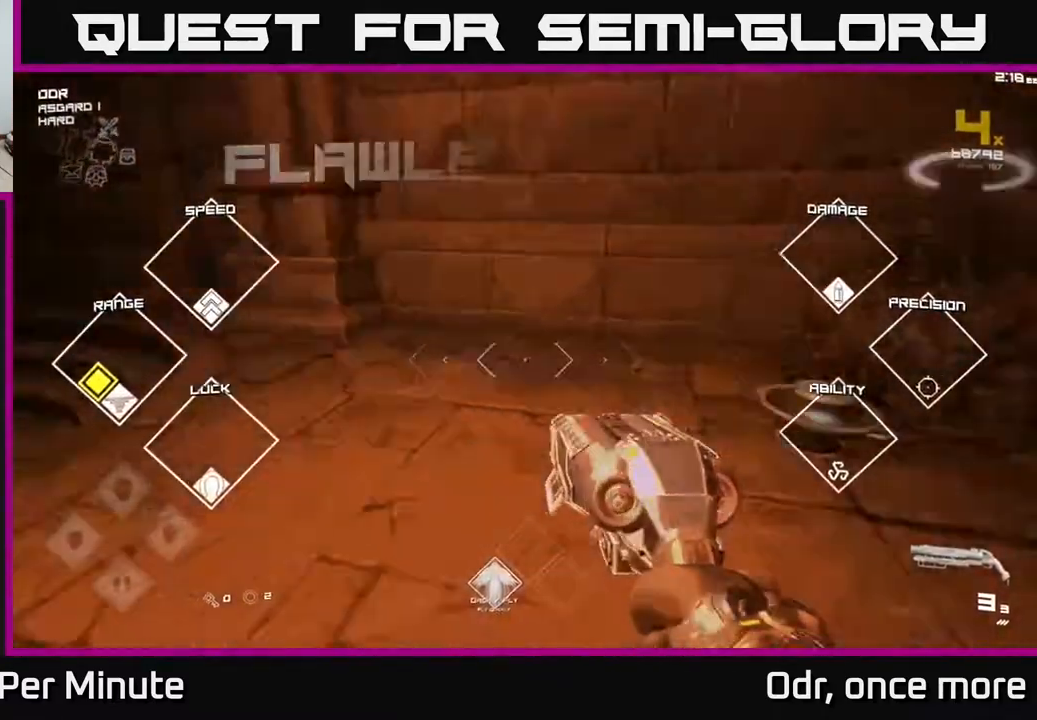
{"buttons": [], "left_stick": "up", "right_stick": "left", "events": [[50, "left_stick", "left"], [400, "left_stick", "up"]]}
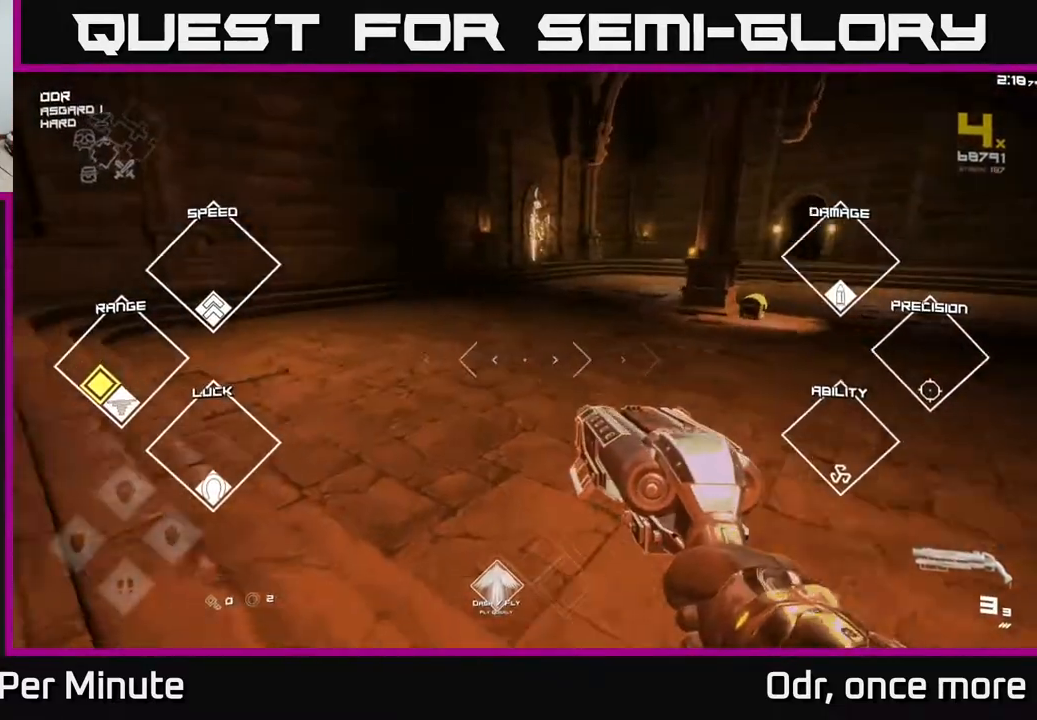
{"buttons": ["L1"], "left_stick": "up", "right_stick": "center", "events": [[17, "right_stick", "center"], [233, "left_stick", "up-right"], [283, "right_stick", "right"], [367, "left_stick", "up"], [383, "L1", "down"], [383, "right_stick", "center"]]}
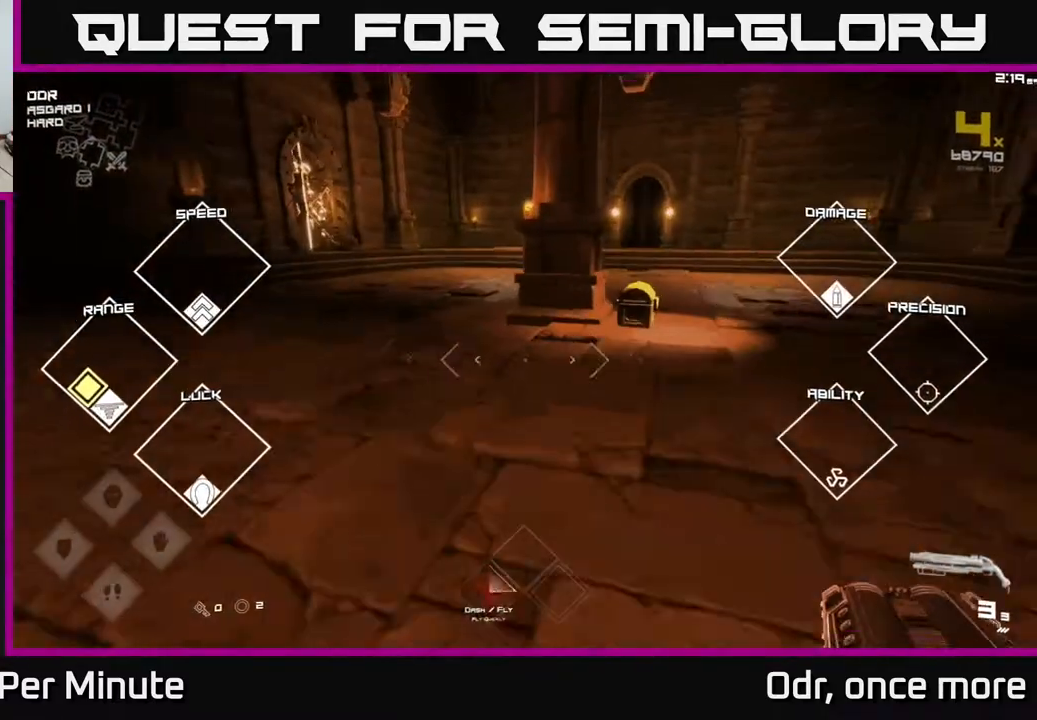
{"buttons": ["L1"], "left_stick": "up-right", "right_stick": "down", "events": [[200, "left_stick", "up-right"], [433, "right_stick", "down"]]}
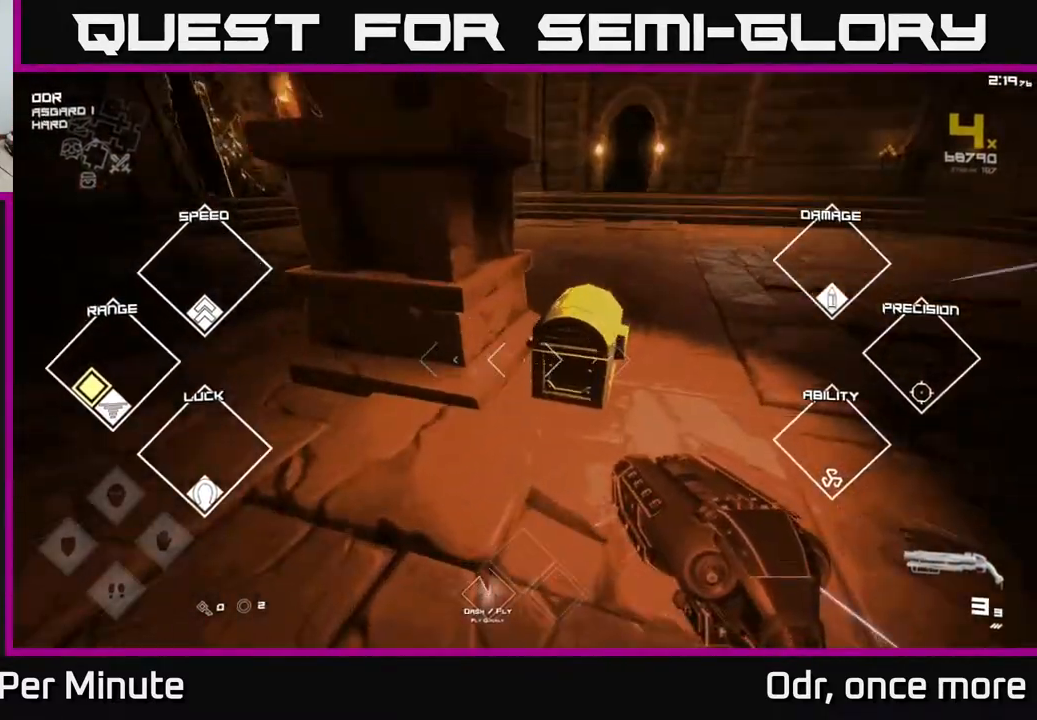
{"buttons": [], "left_stick": "center", "right_stick": "center", "events": [[50, "L1", "up"], [100, "right_stick", "center"], [133, "left_stick", "center"], [267, "X", "down"], [367, "X", "up"], [450, "X", "down"], [500, "X", "up"]]}
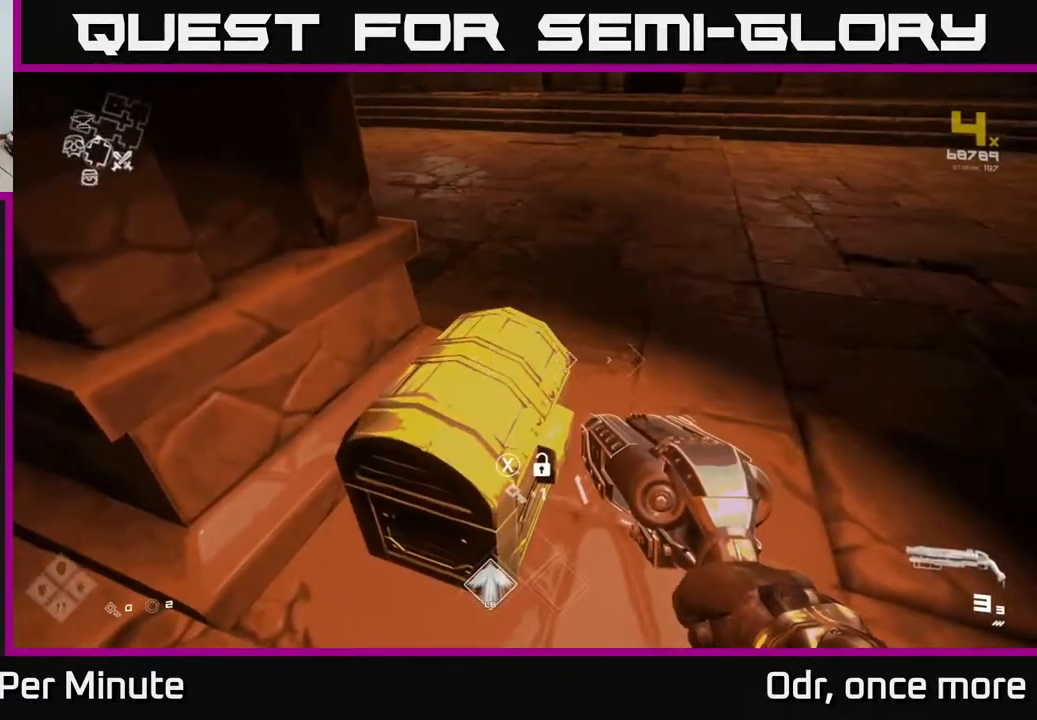
{"buttons": [], "left_stick": "center", "right_stick": "center", "events": [[150, "left_stick", "right"], [167, "right_stick", "up"], [333, "left_stick", "center"], [333, "right_stick", "center"]]}
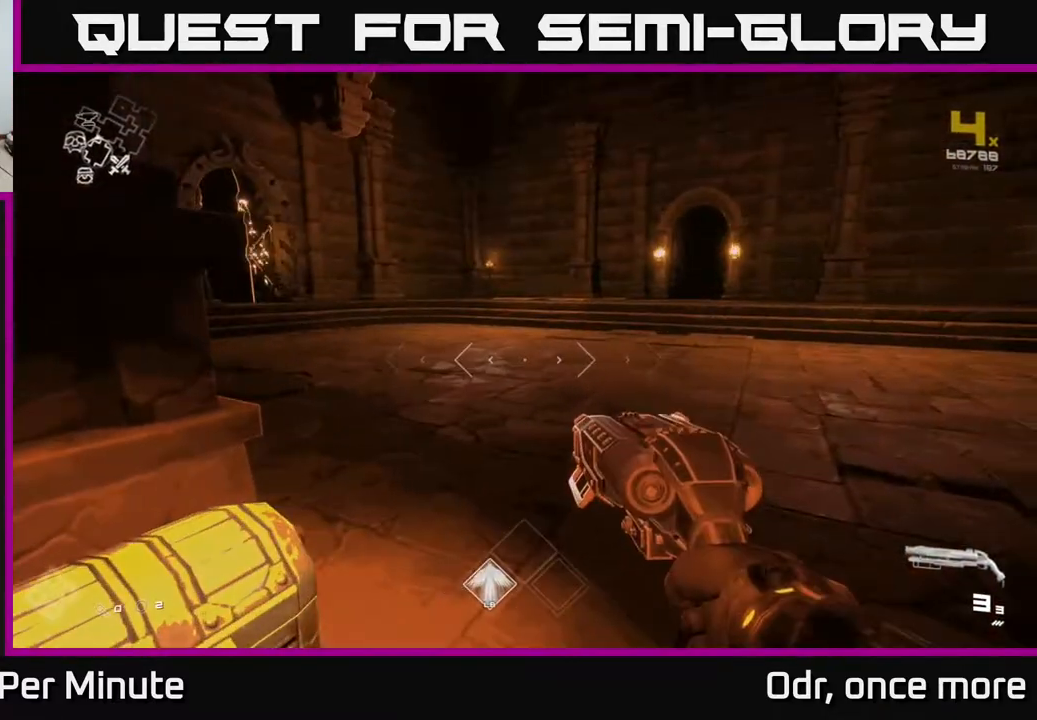
{"buttons": [], "left_stick": "down-left", "right_stick": "left", "events": [[200, "right_stick", "left"], [267, "left_stick", "down-left"]]}
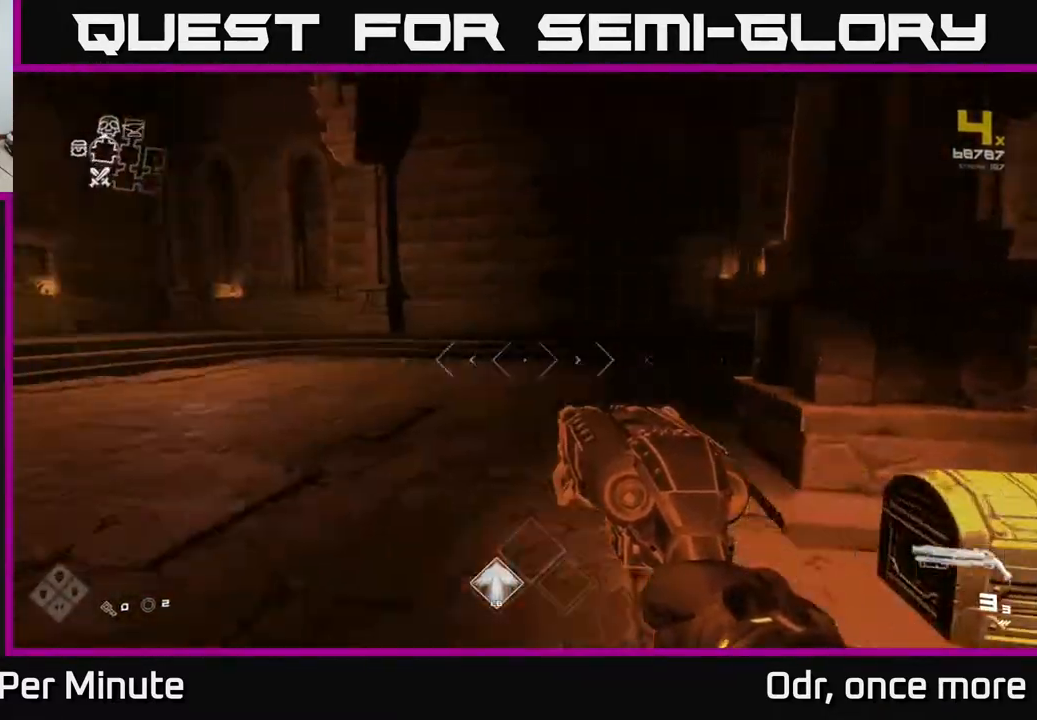
{"buttons": [], "left_stick": "right", "right_stick": "right", "events": [[150, "left_stick", "up-left"], [250, "left_stick", "center"], [250, "right_stick", "center"], [467, "left_stick", "right"], [467, "right_stick", "right"]]}
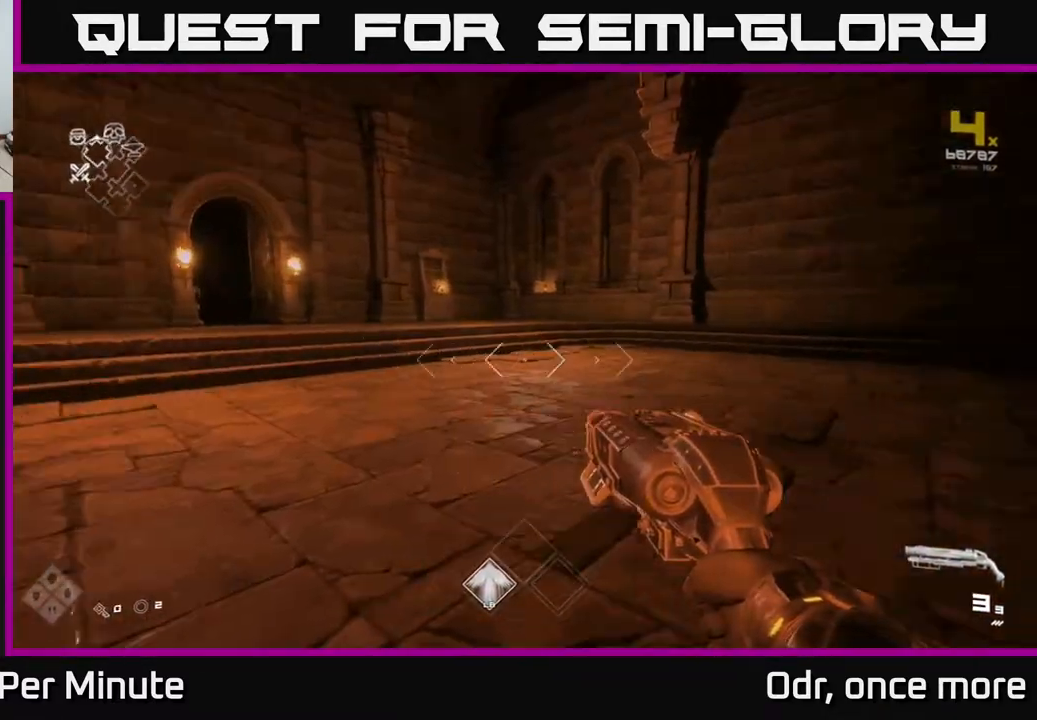
{"buttons": [], "left_stick": "up", "right_stick": "right", "events": [[267, "left_stick", "up-right"], [417, "left_stick", "up"]]}
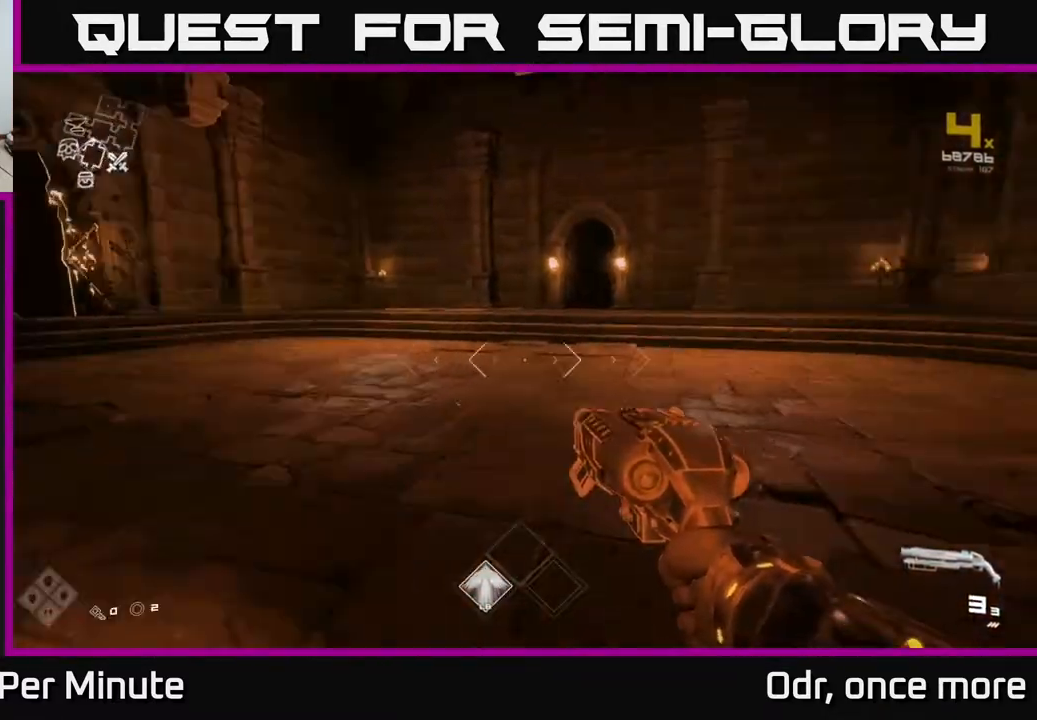
{"buttons": [], "left_stick": "up", "right_stick": "left", "events": [[50, "right_stick", "center"], [483, "right_stick", "left"]]}
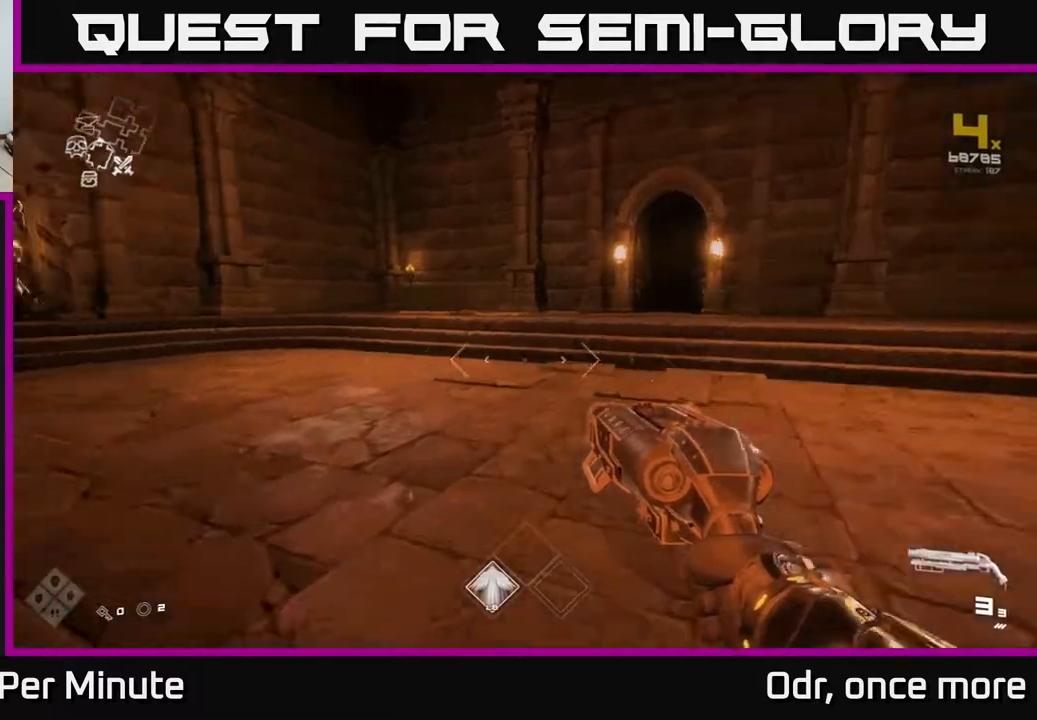
{"buttons": [], "left_stick": "center", "right_stick": "center", "events": [[33, "left_stick", "up-left"], [200, "left_stick", "up"], [233, "right_stick", "center"], [300, "left_stick", "up-right"], [483, "left_stick", "center"]]}
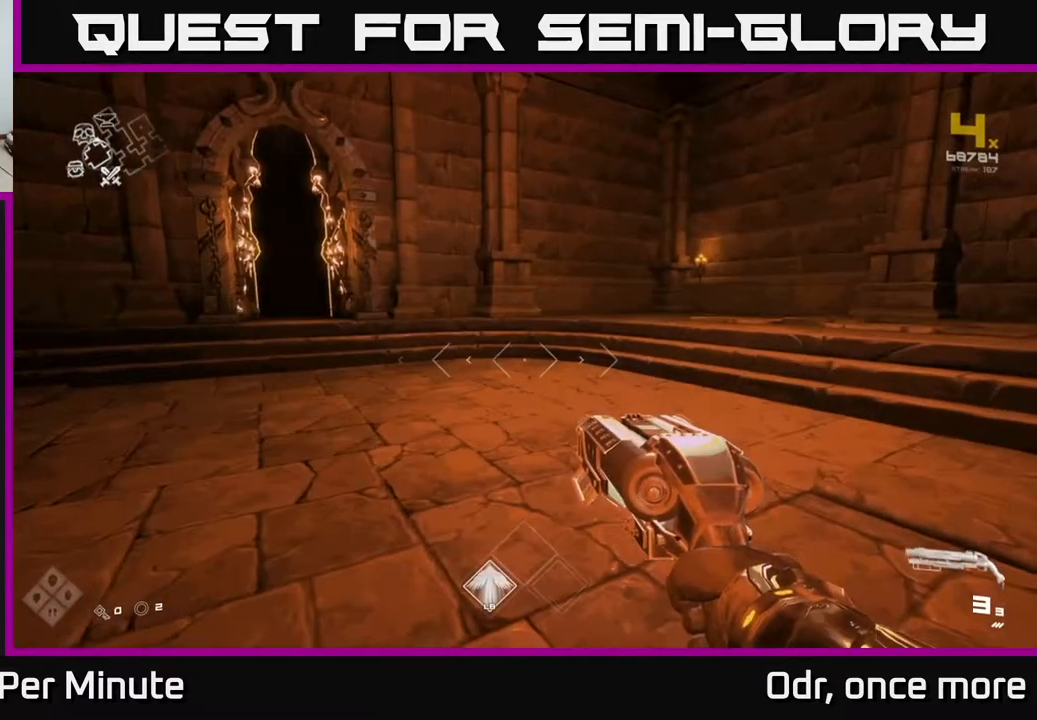
{"buttons": [], "left_stick": "center", "right_stick": "left", "events": [[133, "right_stick", "right"], [367, "right_stick", "center"], [417, "right_stick", "left"]]}
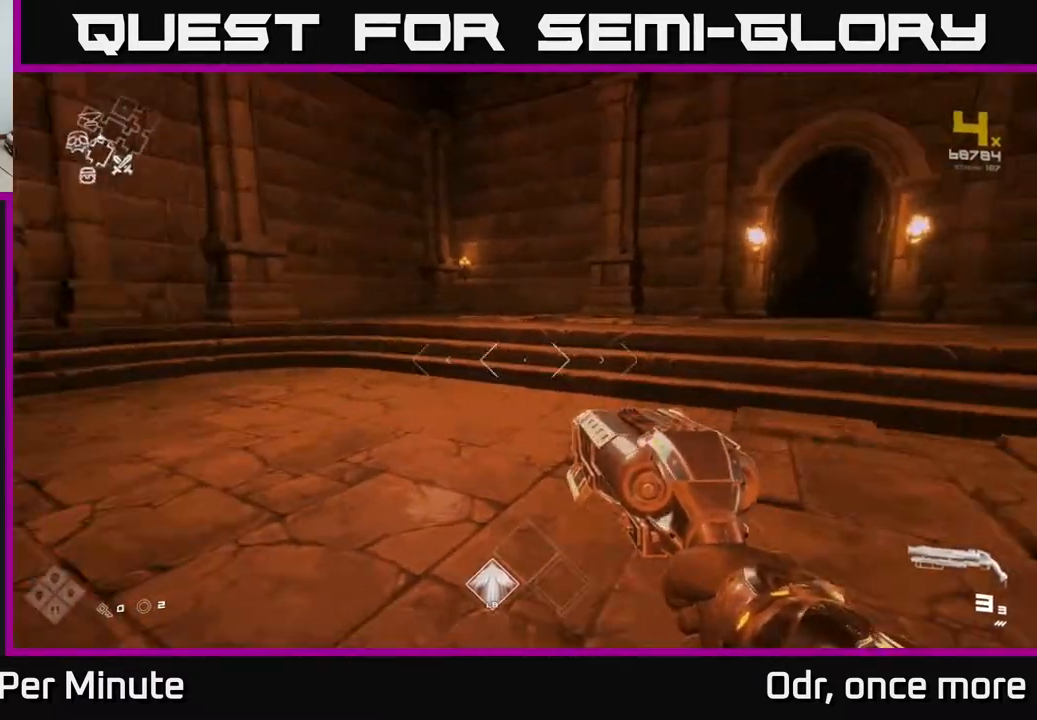
{"buttons": [], "left_stick": "up", "right_stick": "center", "events": [[50, "left_stick", "left"], [133, "left_stick", "up-left"], [283, "left_stick", "up"], [333, "right_stick", "center"]]}
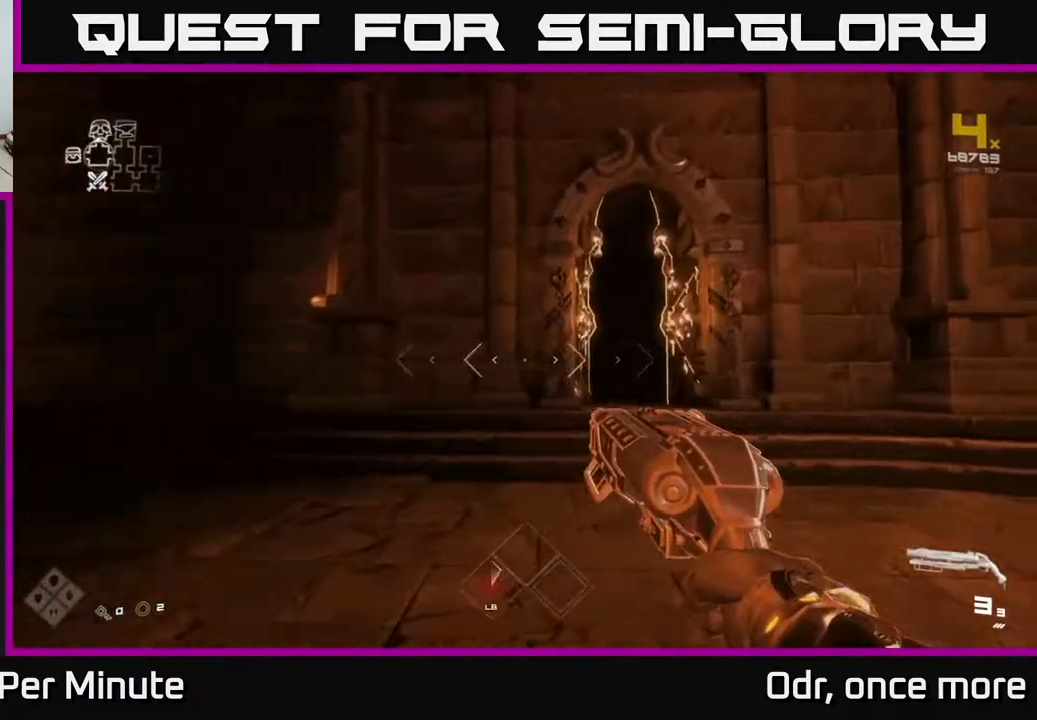
{"buttons": ["L1"], "left_stick": "up", "right_stick": "center", "events": [[33, "right_stick", "right"], [50, "L1", "down"], [133, "right_stick", "center"]]}
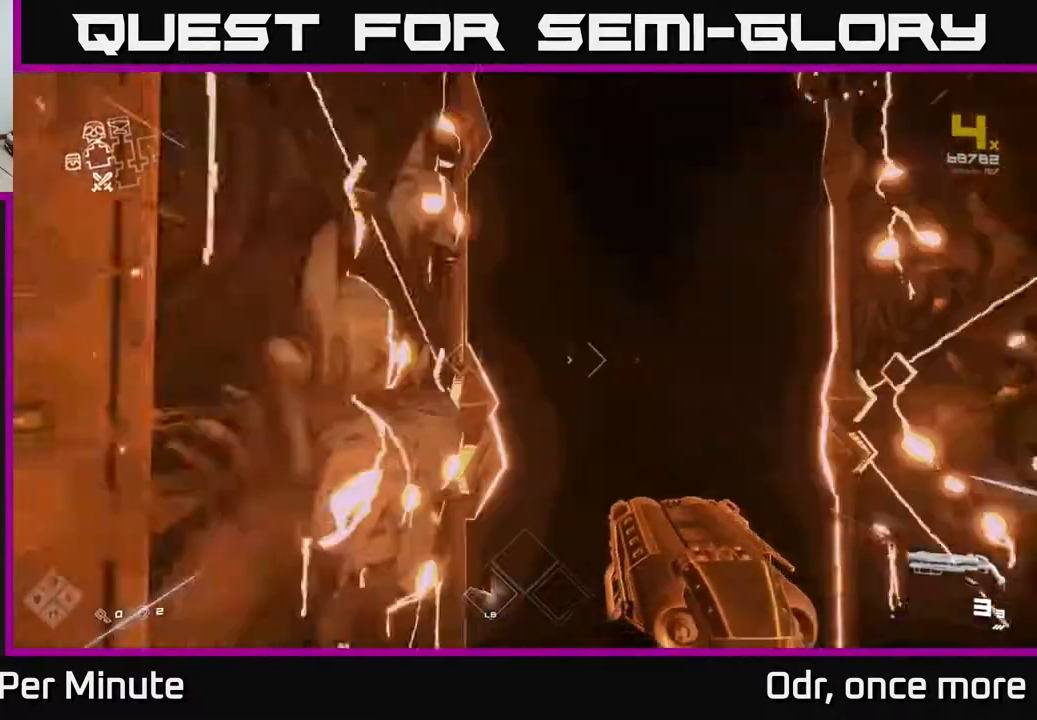
{"buttons": ["L1"], "left_stick": "up", "right_stick": "center", "events": [[33, "left_stick", "up-right"], [100, "right_stick", "left"], [167, "left_stick", "up"], [233, "right_stick", "center"]]}
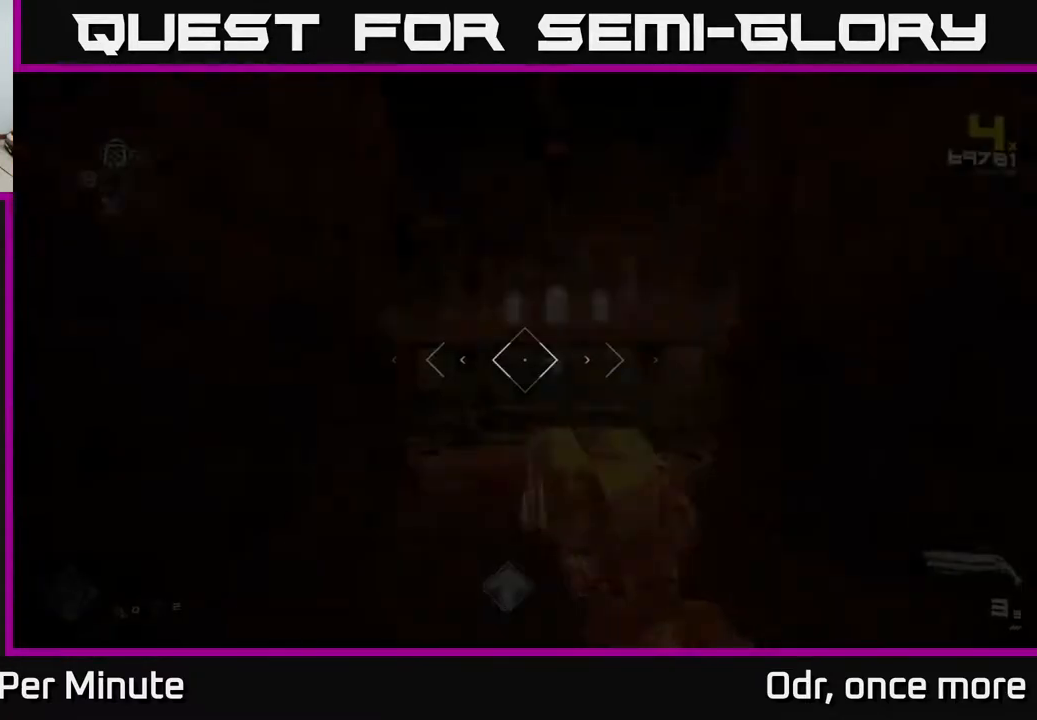
{"buttons": ["L1"], "left_stick": "up", "right_stick": "center", "events": []}
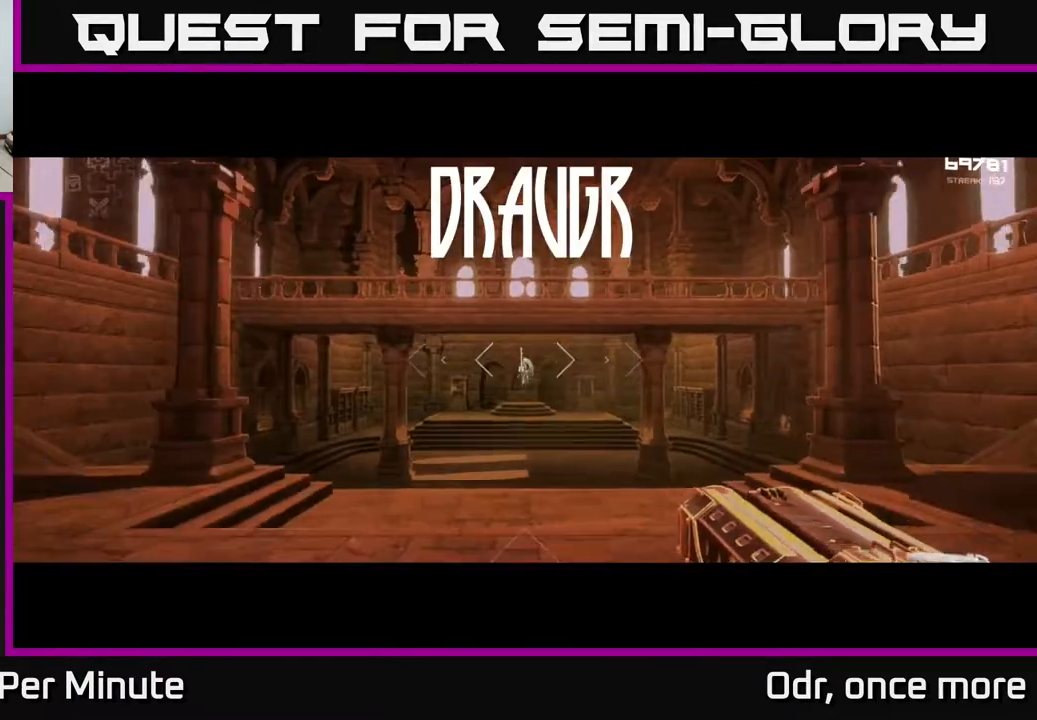
{"buttons": ["L1"], "left_stick": "up", "right_stick": "center", "events": []}
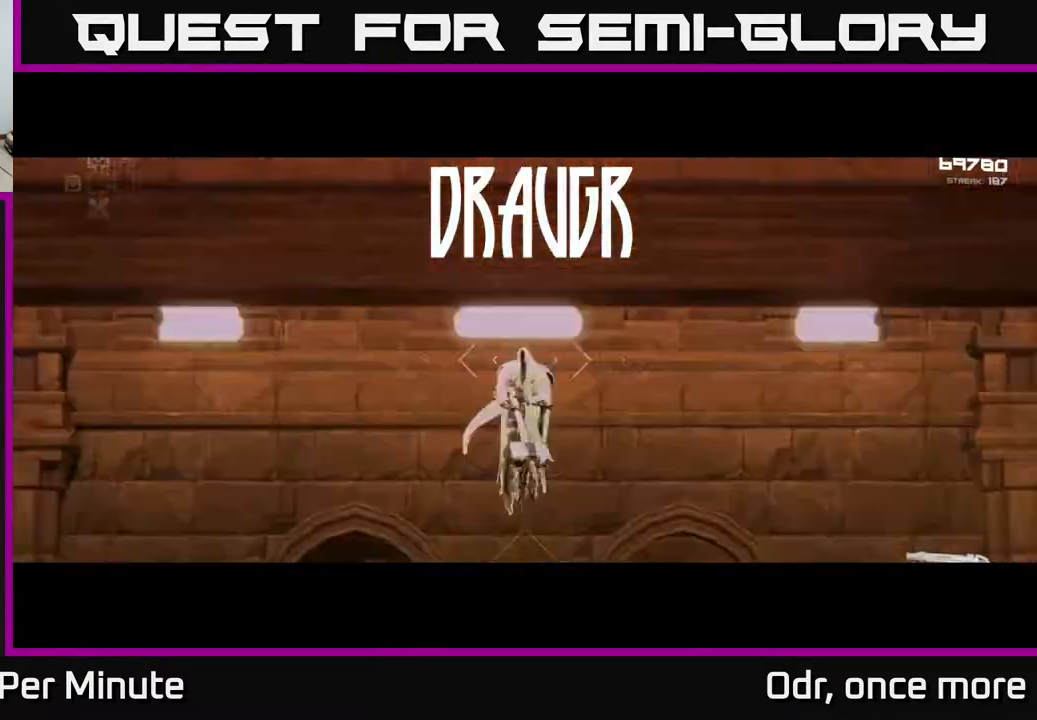
{"buttons": ["L1"], "left_stick": "up", "right_stick": "center", "events": []}
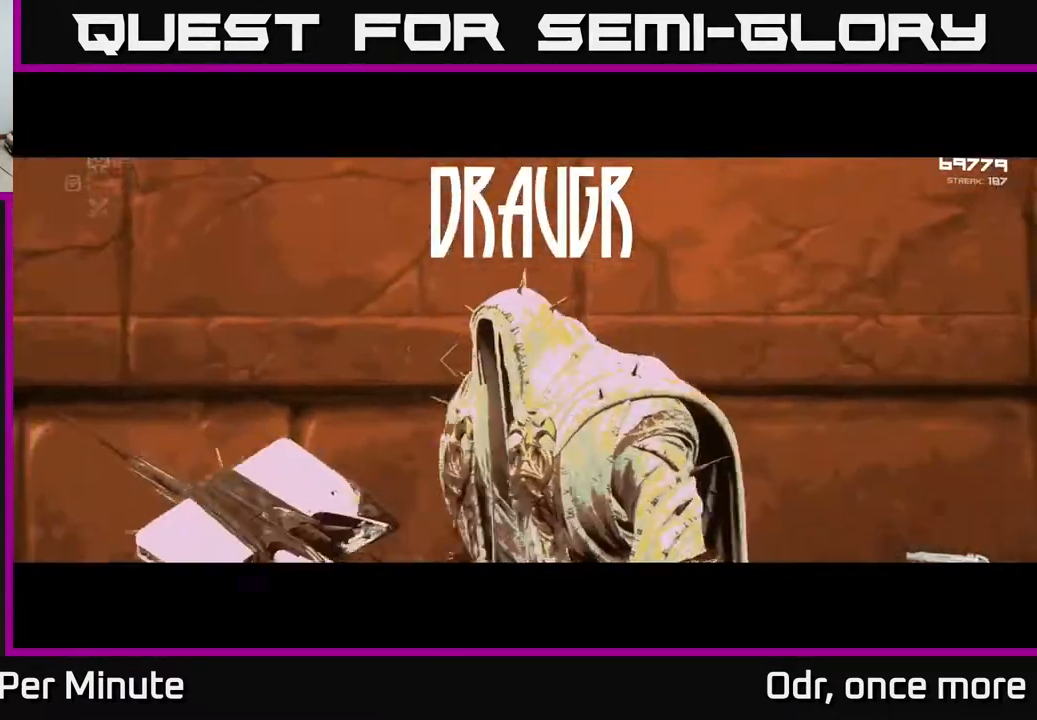
{"buttons": ["L1"], "left_stick": "up", "right_stick": "center", "events": []}
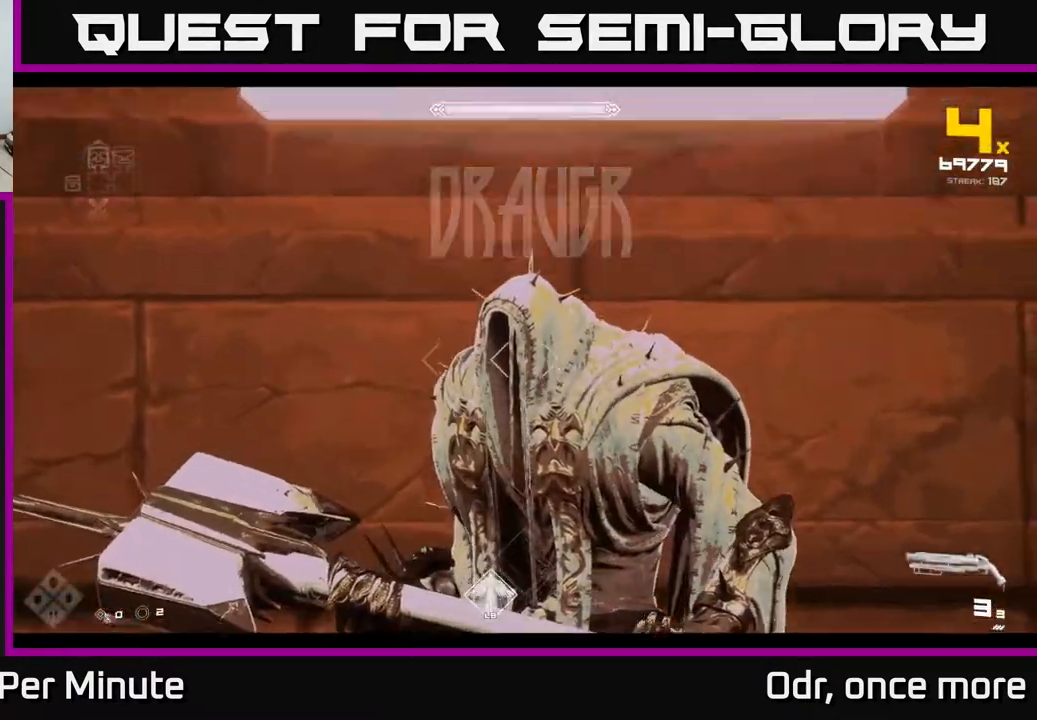
{"buttons": ["L1"], "left_stick": "up", "right_stick": "center", "events": []}
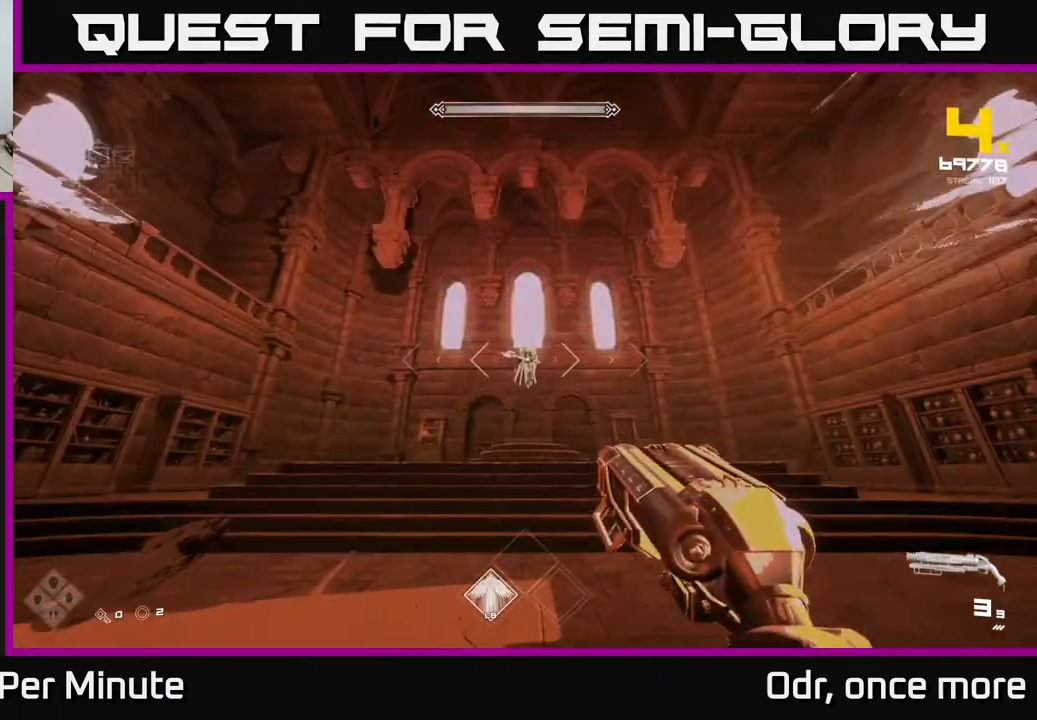
{"buttons": [], "left_stick": "up", "right_stick": "center", "events": [[300, "right_stick", "up"], [417, "right_stick", "center"], [433, "L1", "up"]]}
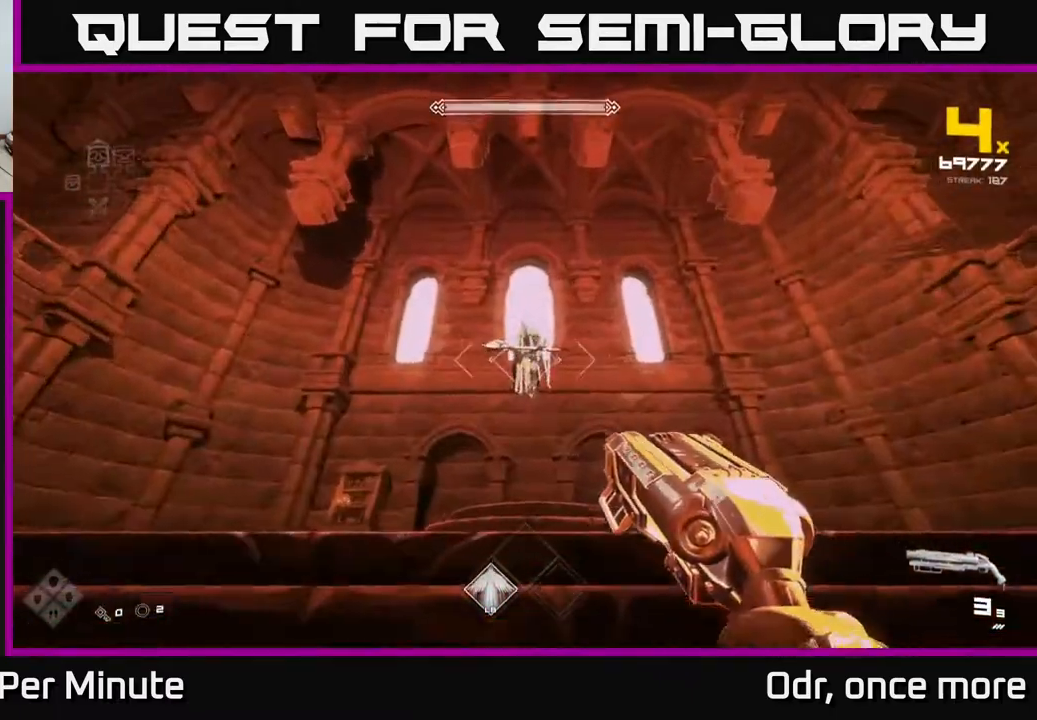
{"buttons": ["R2"], "left_stick": "center", "right_stick": "center", "events": [[100, "R2", "down"], [200, "R2", "up"], [267, "left_stick", "center"], [400, "R2", "down"]]}
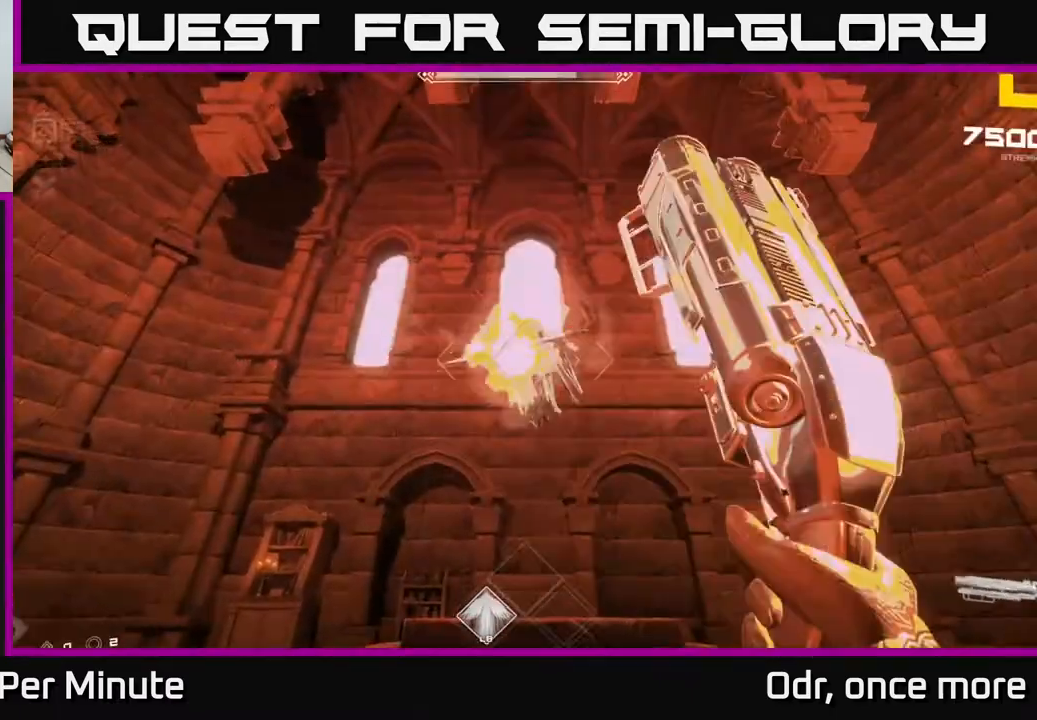
{"buttons": [], "left_stick": "center", "right_stick": "center", "events": [[17, "R2", "up"], [233, "R2", "down"], [317, "R2", "up"]]}
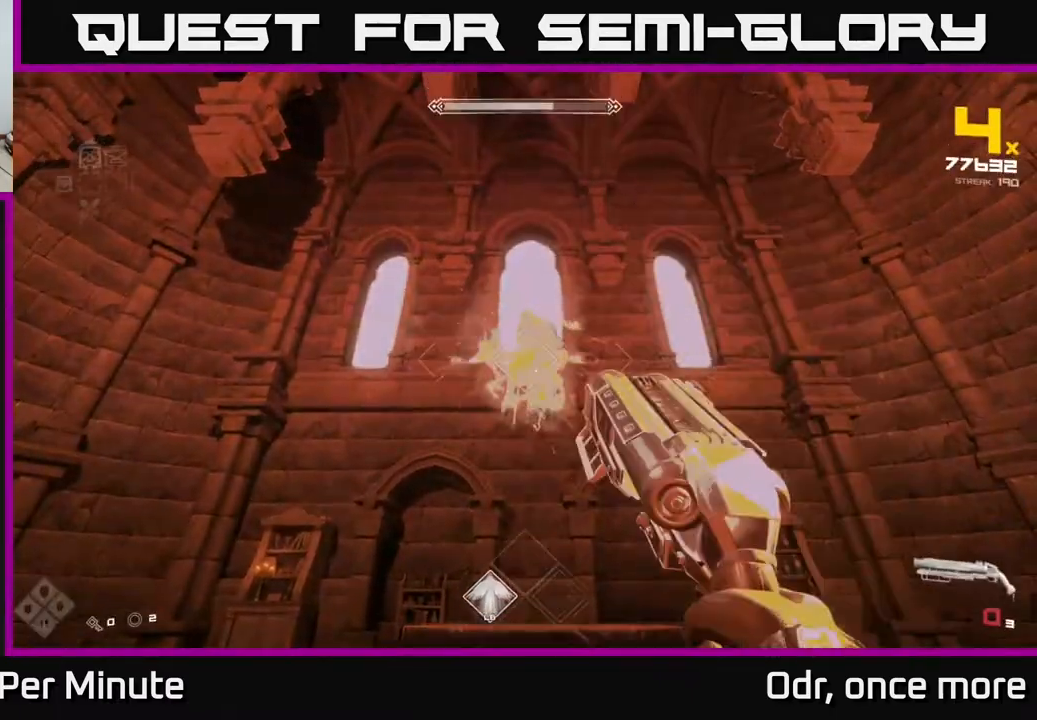
{"buttons": ["R1"], "left_stick": "center", "right_stick": "center", "events": [[83, "R1", "down"], [200, "R1", "up"], [367, "R1", "down"]]}